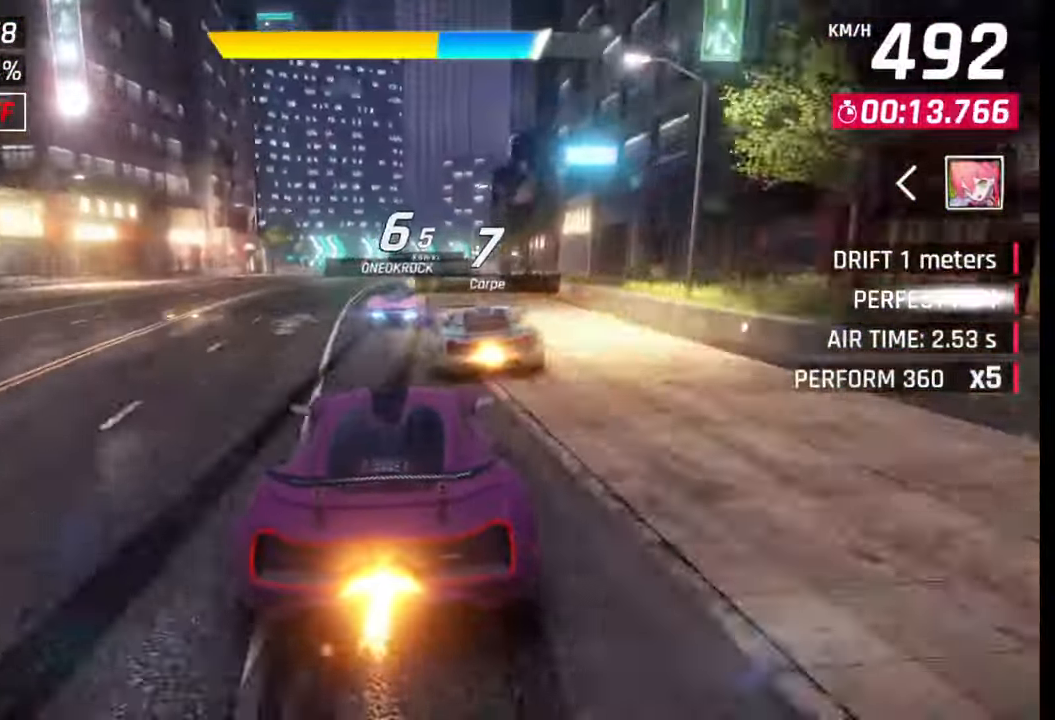
Gameplay with a controller (PlayStation layout); each line is a JSON object with the inputs held at the frame after it. "events" lists button and stick changes between this image and that frame as [ms after this image, input, new state], when the widget could be followed in between.
{"buttons": [], "left_stick": "right", "right_stick": "center", "events": [[350, "CROSS", "down"], [400, "CROSS", "up"]]}
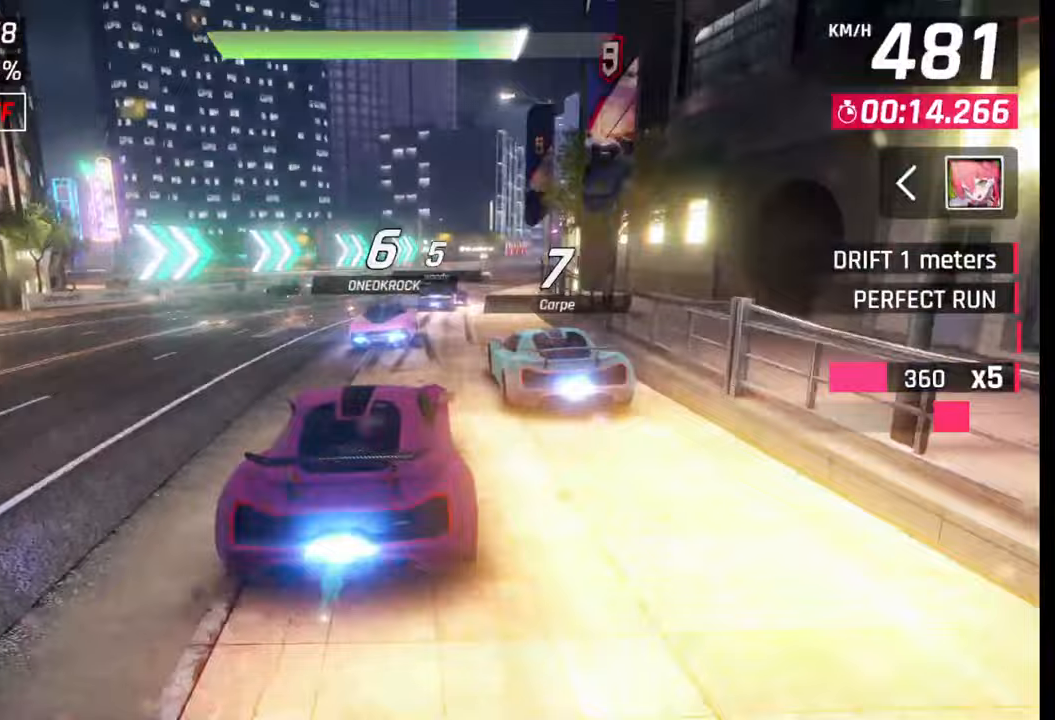
{"buttons": [], "left_stick": "right", "right_stick": "center", "events": []}
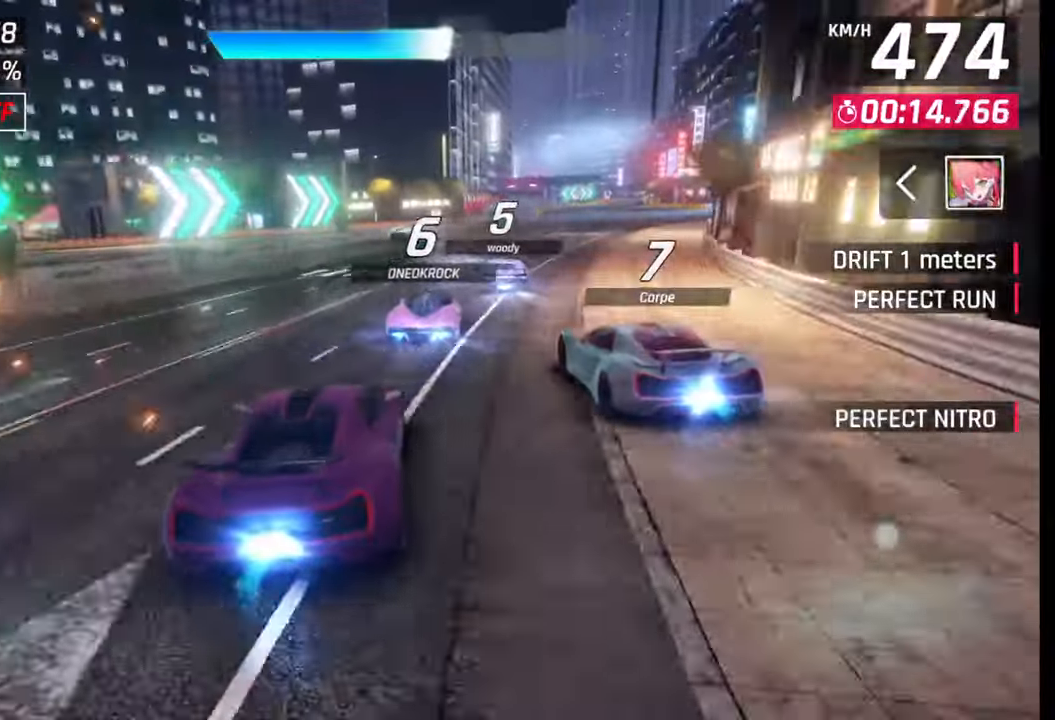
{"buttons": [], "left_stick": "right", "right_stick": "center", "events": [[383, "SQUARE", "down"], [417, "CROSS", "down"], [417, "SQUARE", "up"], [433, "CROSS", "up"]]}
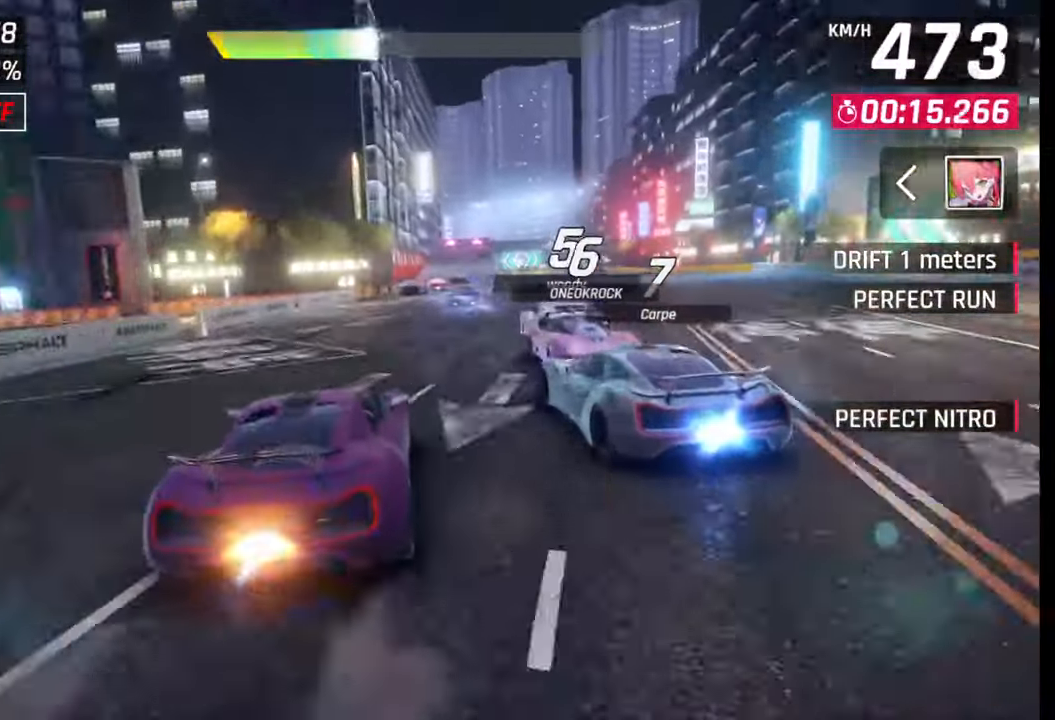
{"buttons": [], "left_stick": "right", "right_stick": "center", "events": []}
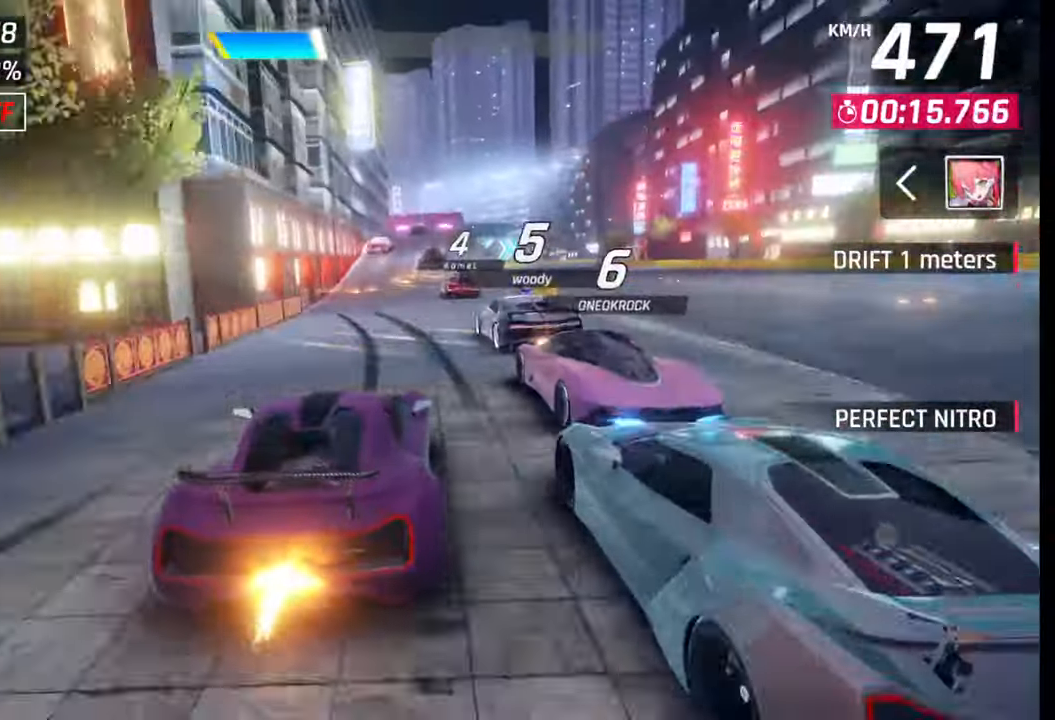
{"buttons": [], "left_stick": "right", "right_stick": "center", "events": [[217, "left_stick", "center"], [467, "left_stick", "right"]]}
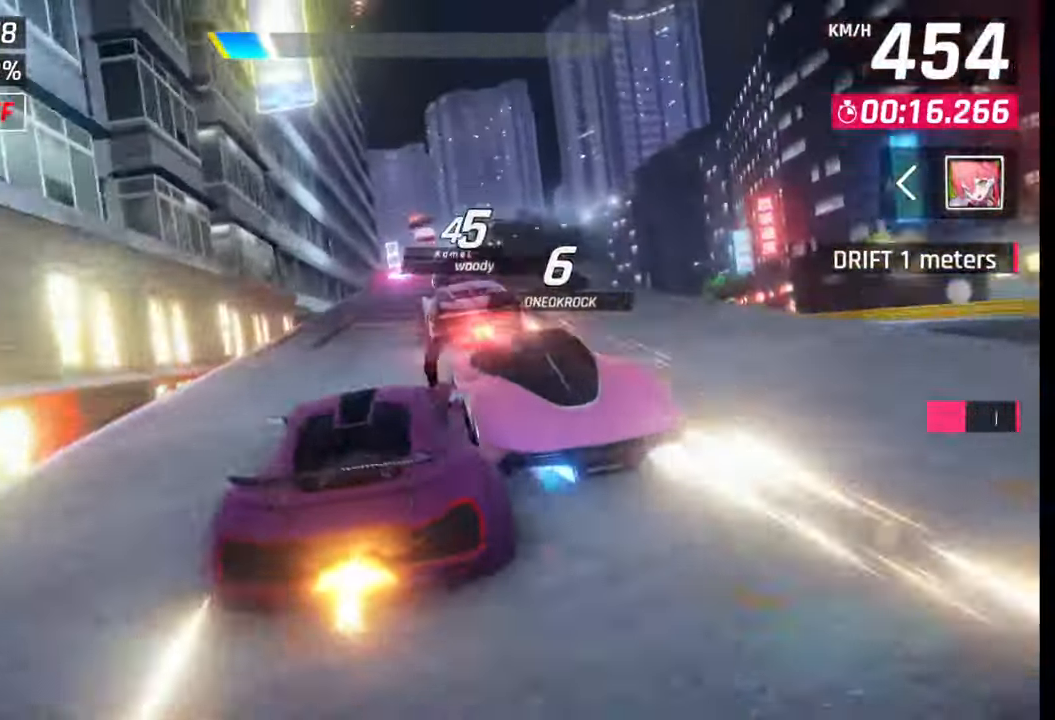
{"buttons": [], "left_stick": "right", "right_stick": "center", "events": [[17, "SQUARE", "down"], [67, "SQUARE", "up"], [417, "SQUARE", "down"], [467, "SQUARE", "up"]]}
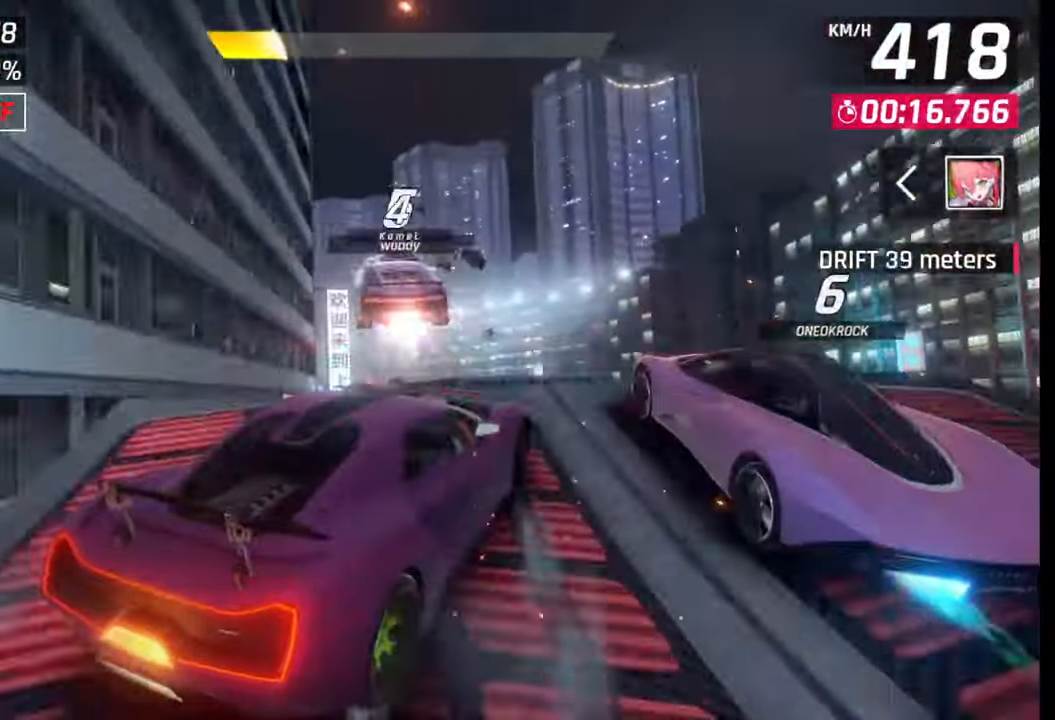
{"buttons": [], "left_stick": "left", "right_stick": "center", "events": [[33, "SQUARE", "down"], [83, "SQUARE", "up"], [150, "CROSS", "down"], [150, "R1", "down"], [150, "left_stick", "left"], [233, "CROSS", "up"], [233, "R1", "up"], [267, "CROSS", "down"], [283, "R1", "down"], [350, "CROSS", "up"], [383, "R1", "up"], [417, "CROSS", "down"], [417, "R1", "down"], [500, "CROSS", "up"], [500, "R1", "up"]]}
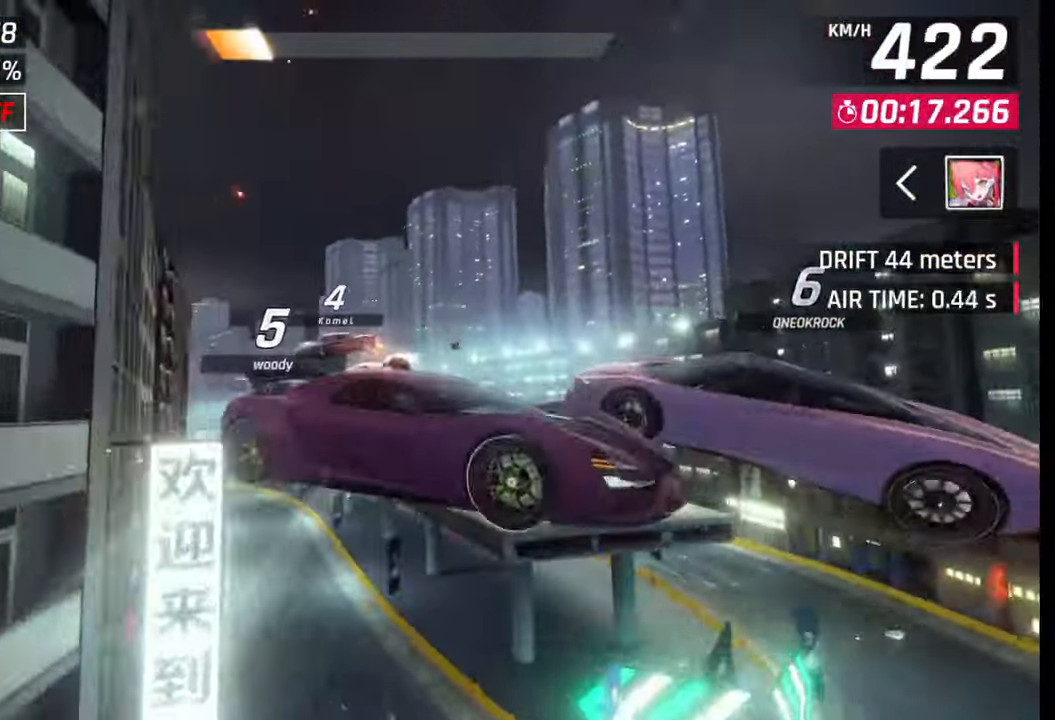
{"buttons": ["CROSS", "R1"], "left_stick": "left", "right_stick": "center", "events": [[67, "CROSS", "down"], [67, "R1", "down"], [150, "CROSS", "up"], [150, "R1", "up"], [200, "CROSS", "down"], [200, "R1", "down"], [283, "CROSS", "up"], [283, "R1", "up"], [350, "CROSS", "down"], [350, "R1", "down"], [433, "CROSS", "up"], [433, "R1", "up"], [500, "CROSS", "down"], [500, "R1", "down"]]}
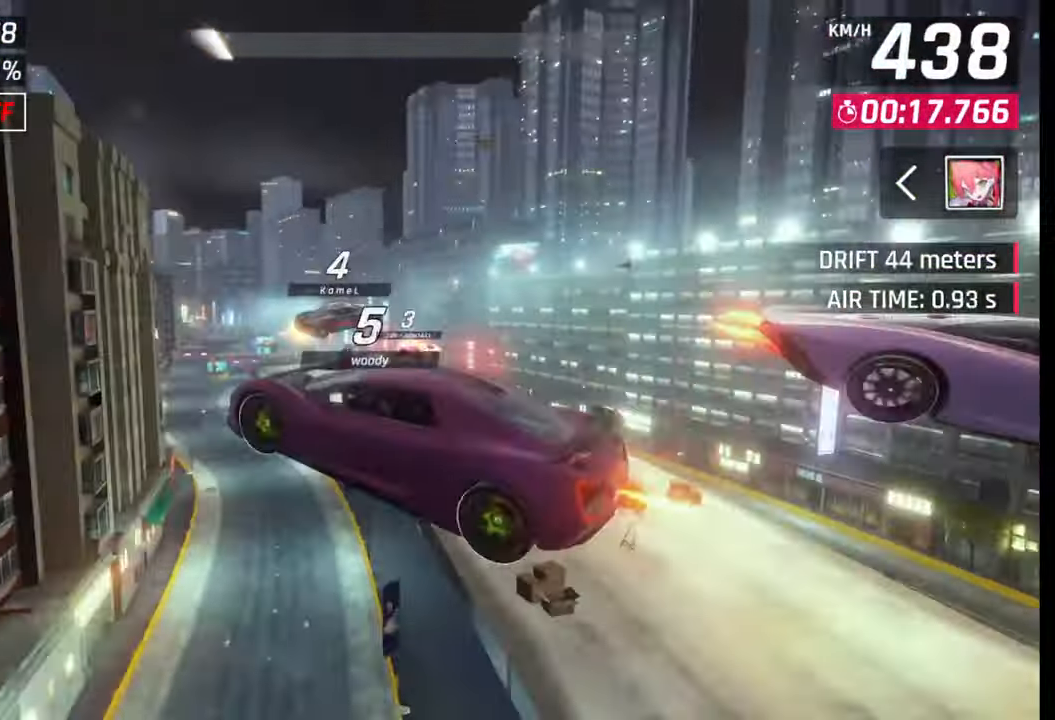
{"buttons": ["CROSS", "R1"], "left_stick": "left", "right_stick": "center", "events": [[83, "CROSS", "up"], [83, "R1", "up"], [133, "R1", "down"], [150, "CROSS", "down"], [233, "CROSS", "up"], [233, "R1", "up"], [300, "CROSS", "down"], [300, "R1", "down"], [383, "R1", "up"], [400, "CROSS", "up"], [467, "CROSS", "down"], [467, "R1", "down"]]}
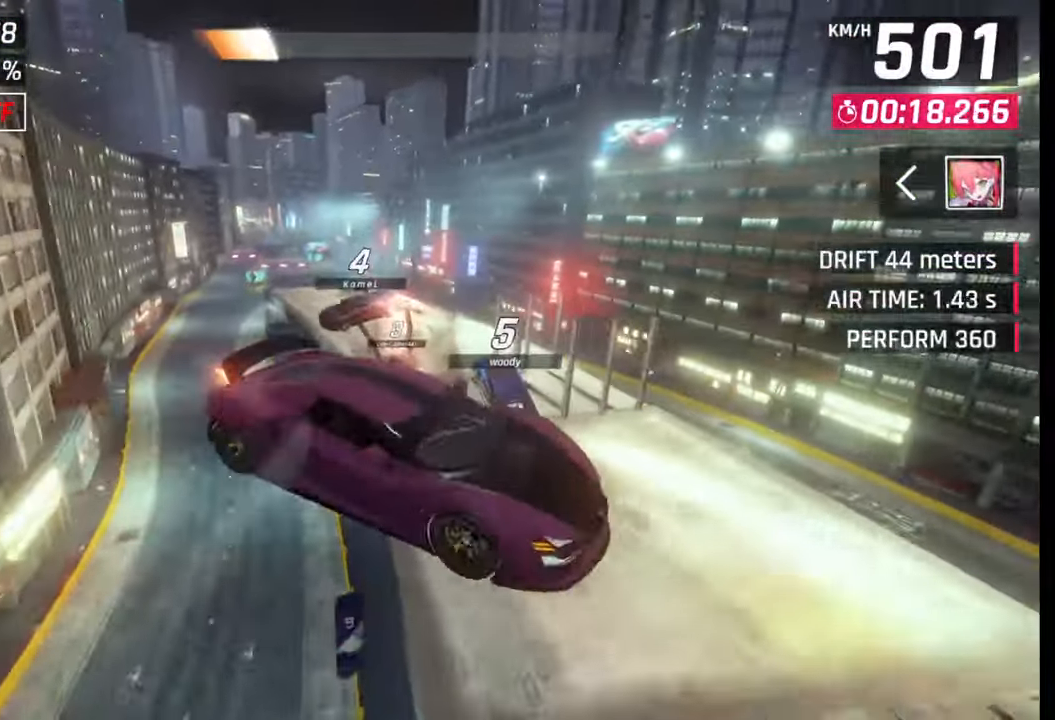
{"buttons": [], "left_stick": "center", "right_stick": "center", "events": [[50, "CROSS", "up"], [50, "R1", "up"], [100, "R1", "down"], [117, "CROSS", "down"], [200, "CROSS", "up"], [200, "R1", "up"], [250, "R1", "down"], [267, "CROSS", "down"], [400, "CROSS", "up"], [400, "R1", "up"], [500, "left_stick", "center"]]}
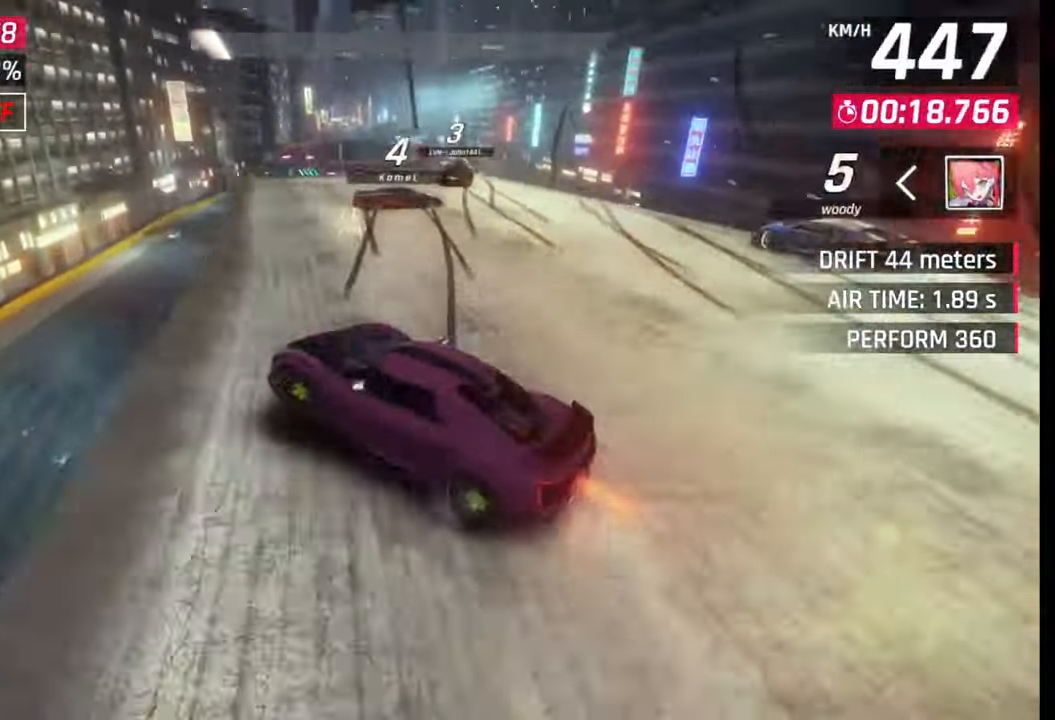
{"buttons": [], "left_stick": "center", "right_stick": "center", "events": [[33, "SQUARE", "down"], [100, "SQUARE", "up"], [400, "R1", "down"], [417, "CROSS", "down"], [467, "CROSS", "up"], [483, "R1", "up"]]}
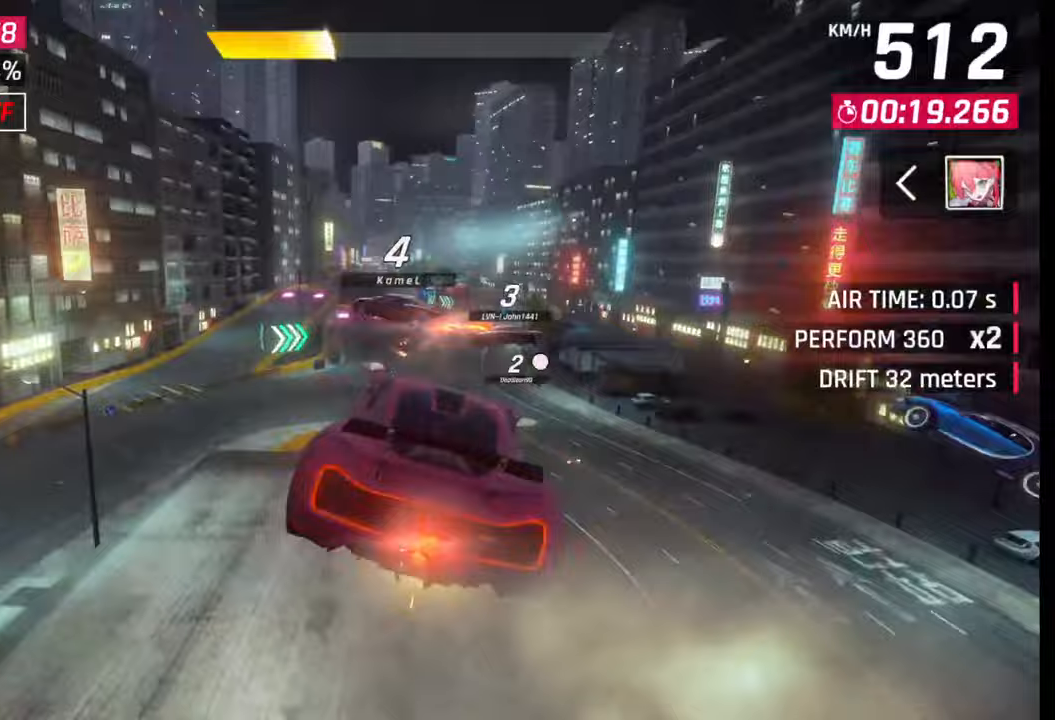
{"buttons": [], "left_stick": "left", "right_stick": "center", "events": [[33, "R1", "down"], [50, "CROSS", "down"], [117, "CROSS", "up"], [133, "R1", "up"], [183, "CROSS", "down"], [183, "R1", "down"], [200, "left_stick", "left"], [300, "CROSS", "up"], [317, "R1", "up"], [450, "SQUARE", "down"], [500, "SQUARE", "up"]]}
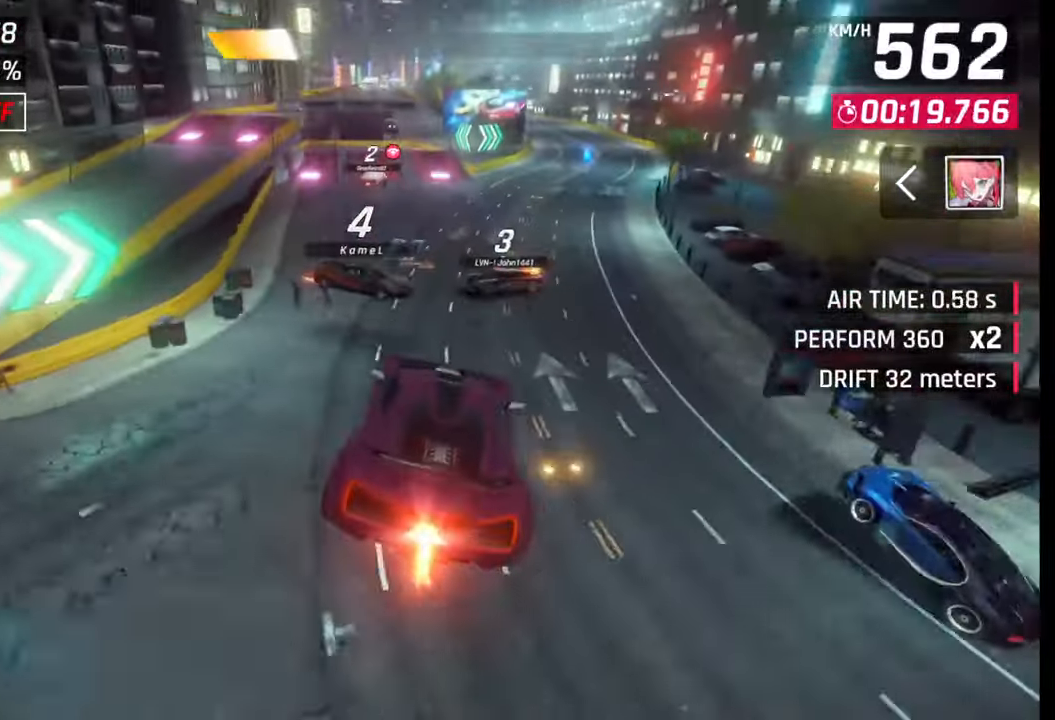
{"buttons": [], "left_stick": "left", "right_stick": "center", "events": []}
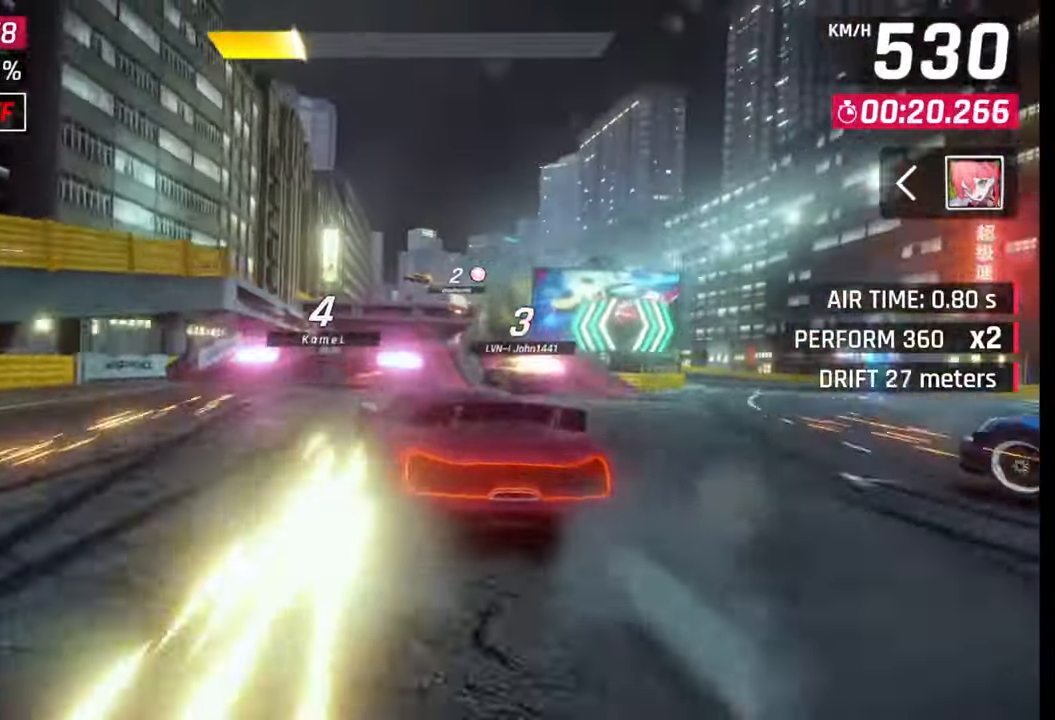
{"buttons": [], "left_stick": "right", "right_stick": "center", "events": [[150, "SQUARE", "down"], [200, "SQUARE", "up"], [283, "SQUARE", "down"], [350, "SQUARE", "up"], [417, "CROSS", "down"], [417, "R1", "down"], [450, "left_stick", "right"], [483, "CROSS", "up"], [500, "R1", "up"]]}
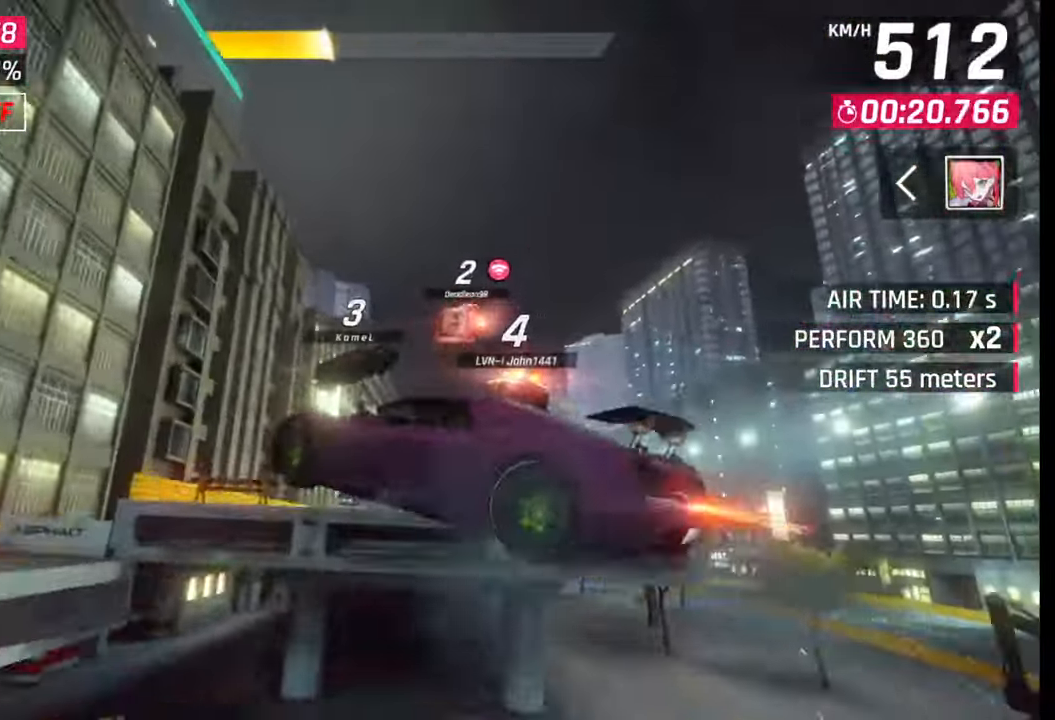
{"buttons": ["CROSS", "R1"], "left_stick": "center", "right_stick": "center", "events": [[33, "CROSS", "down"], [50, "R1", "down"], [133, "CROSS", "up"], [133, "R1", "up"], [150, "left_stick", "center"], [183, "R1", "down"], [200, "CROSS", "down"], [267, "CROSS", "up"], [267, "R1", "up"], [333, "R1", "down"], [350, "CROSS", "down"], [417, "CROSS", "up"], [433, "R1", "up"], [467, "R1", "down"], [483, "CROSS", "down"]]}
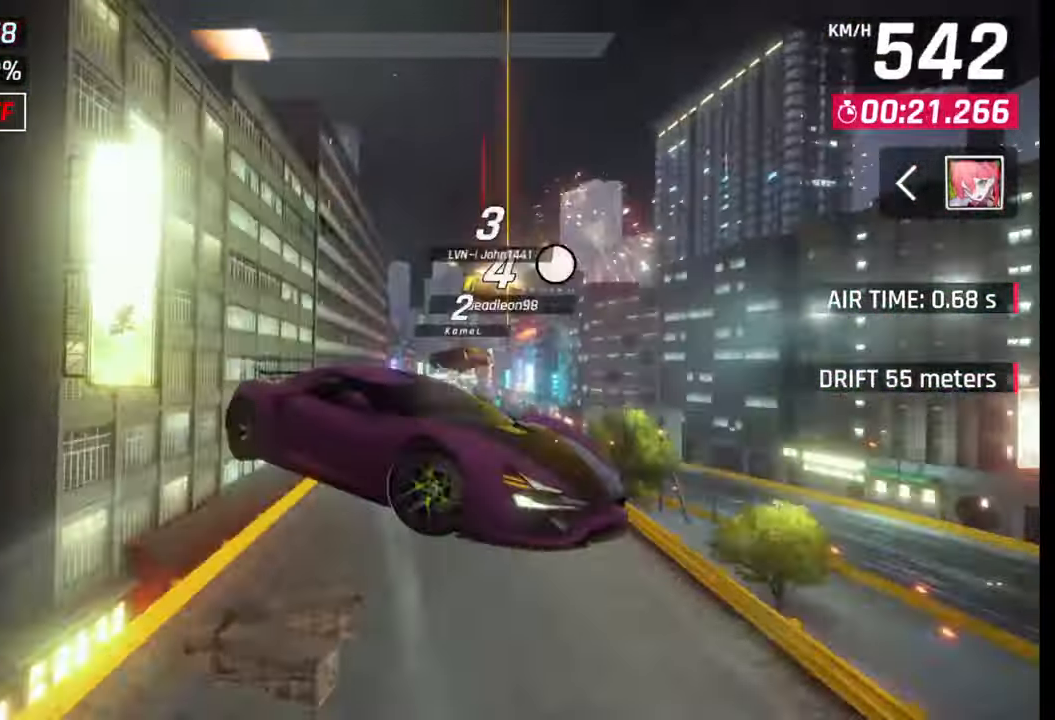
{"buttons": [], "left_stick": "center", "right_stick": "center", "events": [[50, "left_stick", "left"], [67, "CROSS", "up"], [67, "R1", "up"], [117, "CROSS", "down"], [117, "R1", "down"], [183, "left_stick", "right"], [217, "CROSS", "up"], [217, "R1", "up"], [367, "SQUARE", "down"], [383, "left_stick", "center"], [433, "SQUARE", "up"]]}
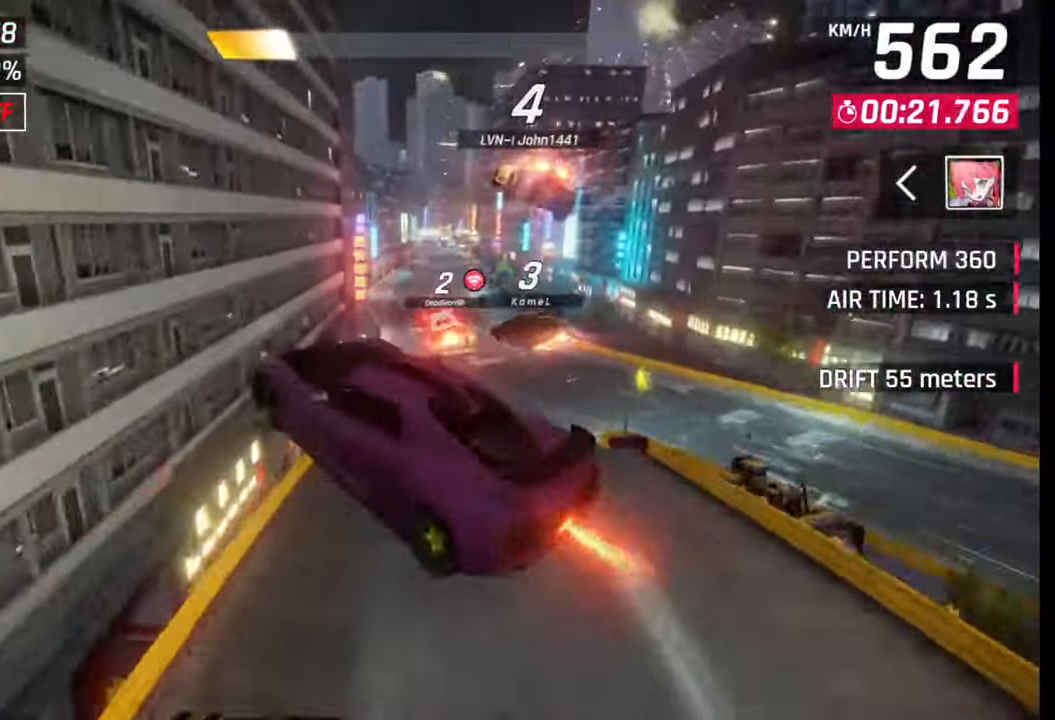
{"buttons": [], "left_stick": "center", "right_stick": "center", "events": []}
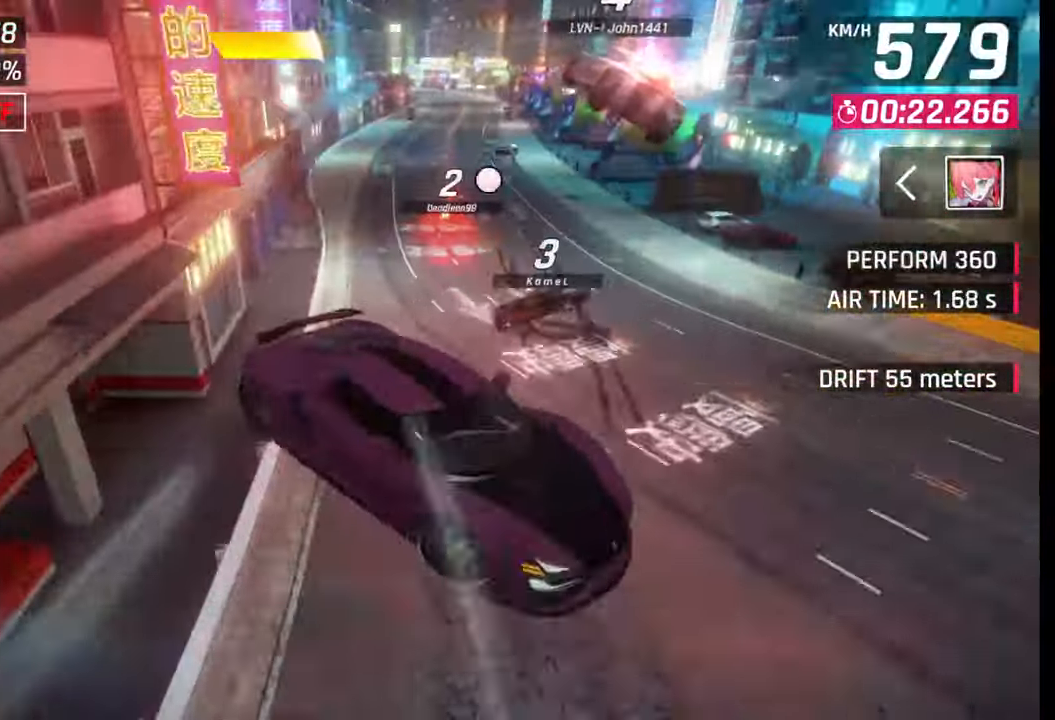
{"buttons": [], "left_stick": "center", "right_stick": "center", "events": [[167, "left_stick", "right"], [267, "left_stick", "center"]]}
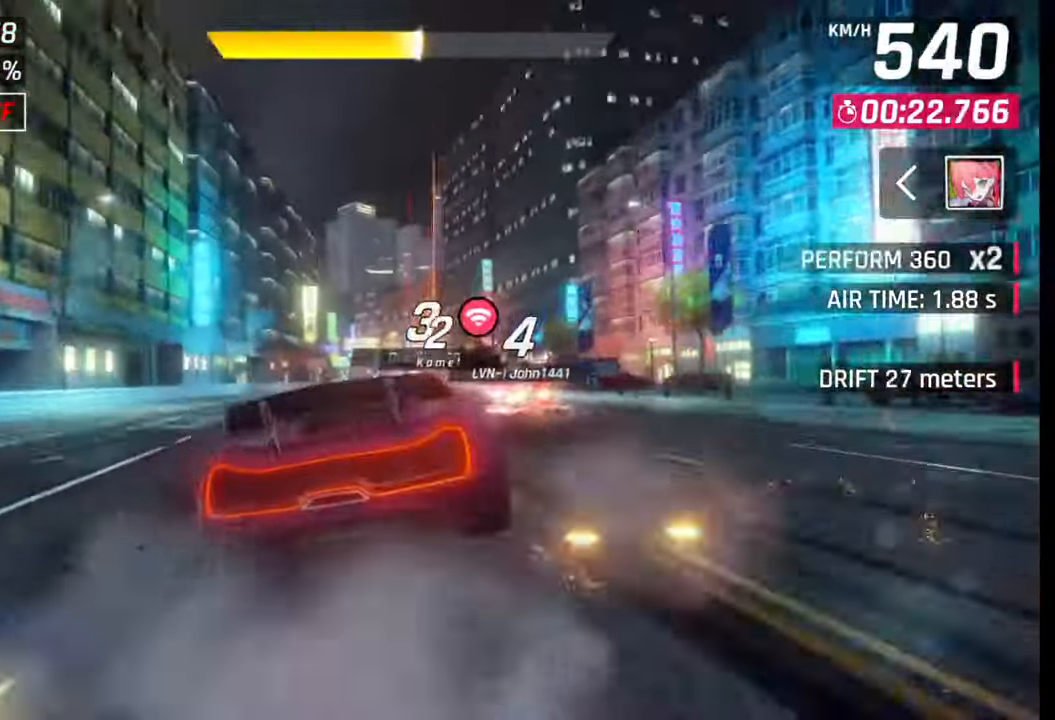
{"buttons": [], "left_stick": "down-left", "right_stick": "center", "events": [[167, "SQUARE", "down"], [200, "CROSS", "down"], [200, "SQUARE", "up"], [217, "CROSS", "up"], [250, "left_stick", "left"], [417, "left_stick", "down-left"]]}
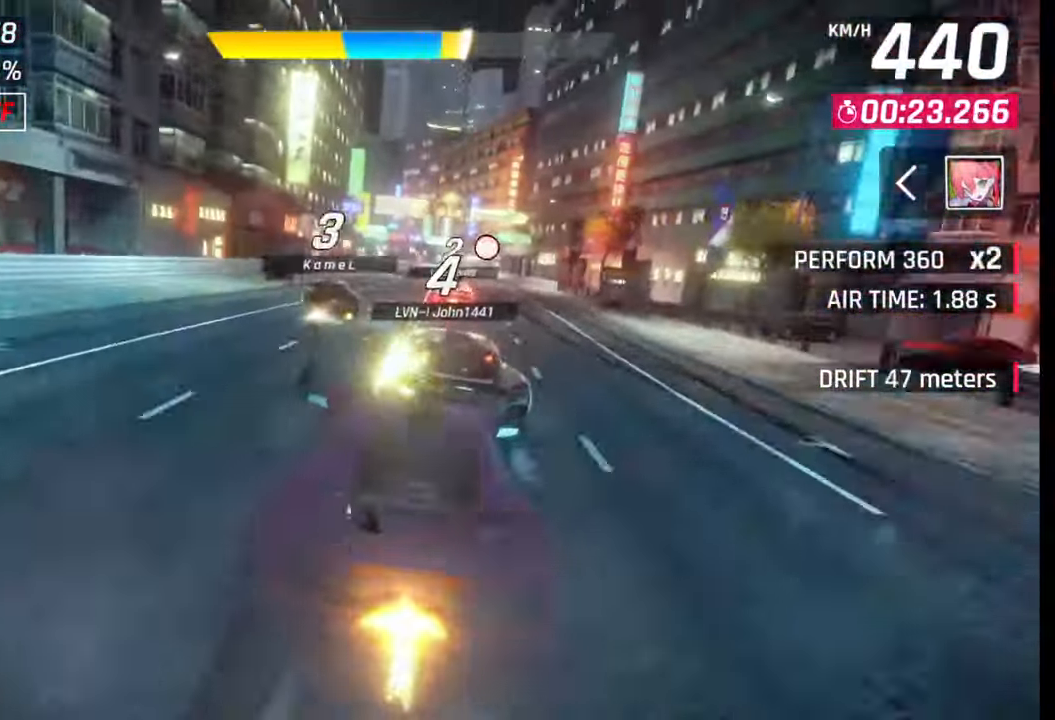
{"buttons": ["CROSS"], "left_stick": "center", "right_stick": "center", "events": [[167, "left_stick", "center"], [250, "left_stick", "right"], [350, "left_stick", "center"], [500, "CROSS", "down"]]}
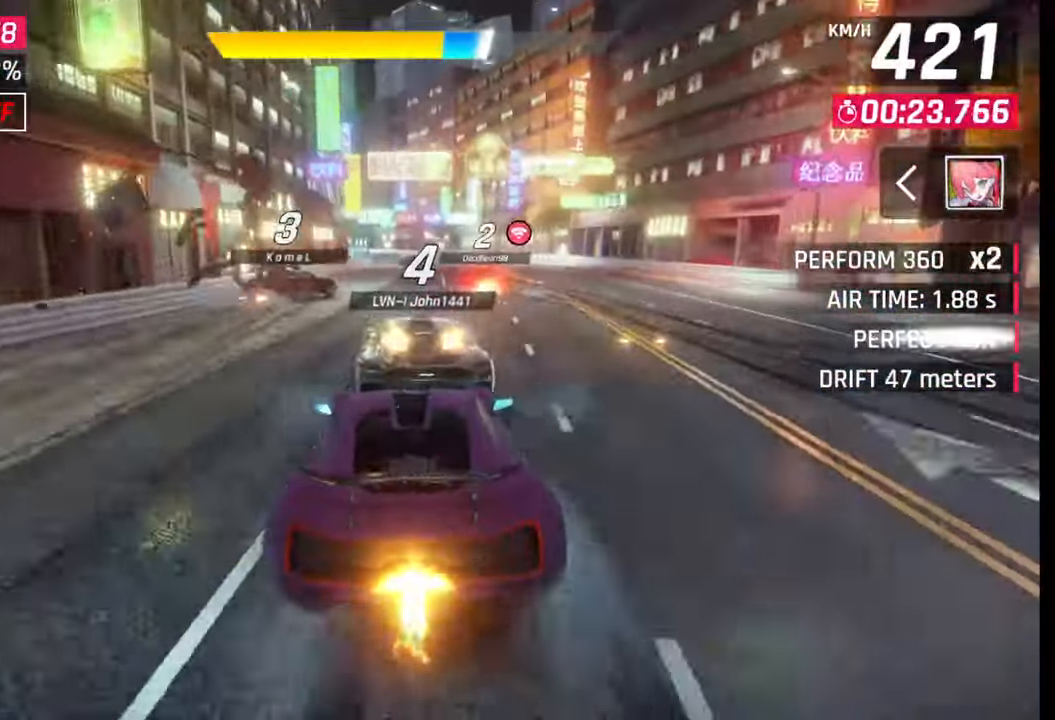
{"buttons": [], "left_stick": "left", "right_stick": "center", "events": [[50, "CROSS", "up"], [300, "left_stick", "left"]]}
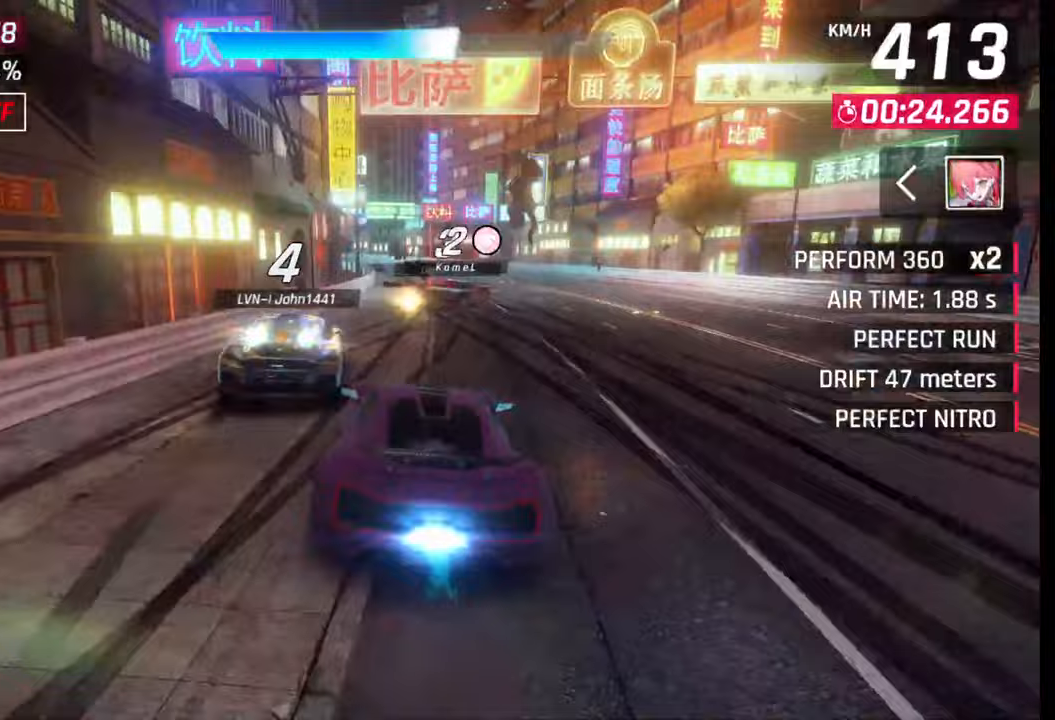
{"buttons": [], "left_stick": "center", "right_stick": "center", "events": [[100, "left_stick", "center"]]}
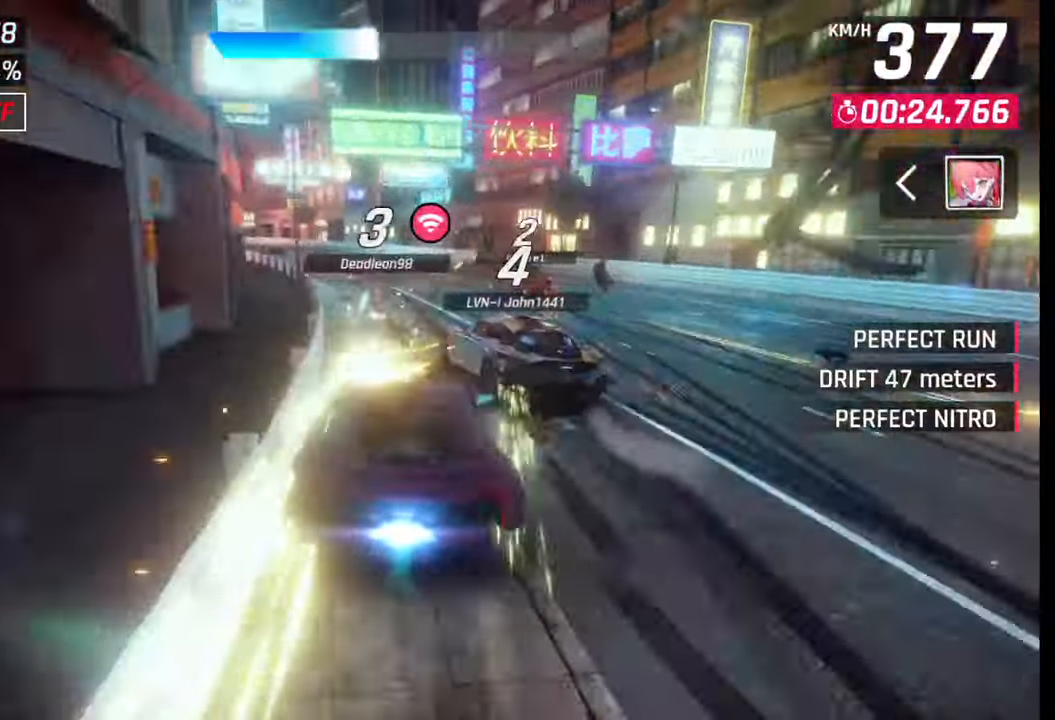
{"buttons": [], "left_stick": "left", "right_stick": "center", "events": [[133, "left_stick", "left"], [167, "SQUARE", "down"], [233, "SQUARE", "up"]]}
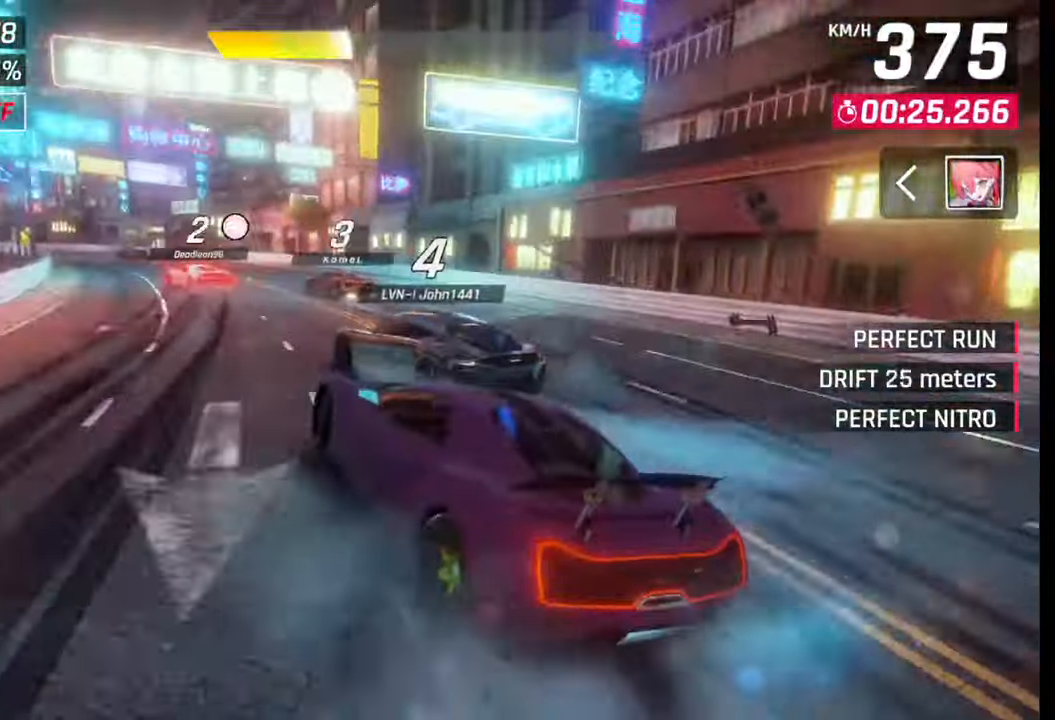
{"buttons": ["R1"], "left_stick": "left", "right_stick": "center", "events": [[17, "R1", "down"], [50, "L1", "down"], [83, "R1", "up"], [117, "L1", "up"], [483, "R1", "down"]]}
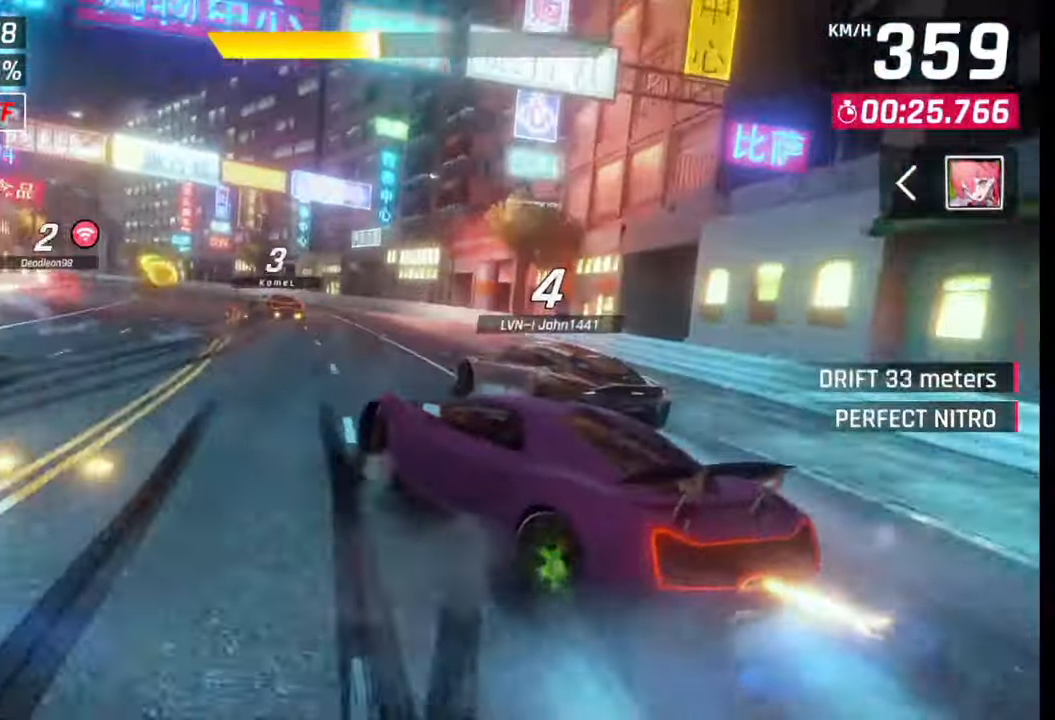
{"buttons": [], "left_stick": "left", "right_stick": "center", "events": [[17, "L1", "down"], [33, "R1", "up"], [67, "L1", "up"]]}
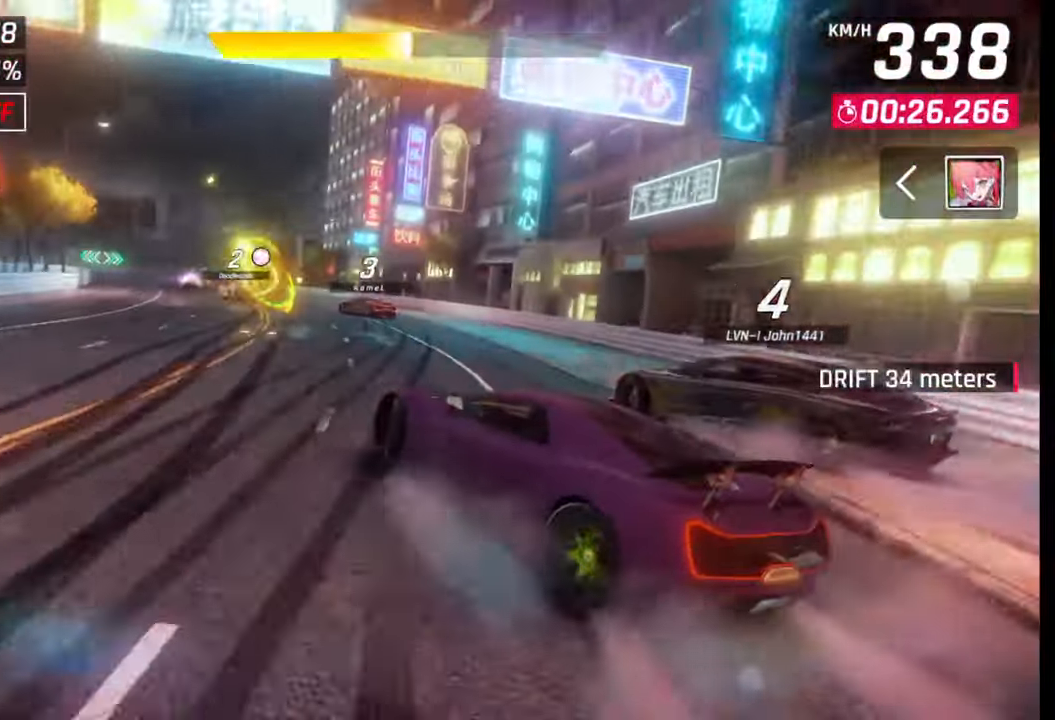
{"buttons": [], "left_stick": "center", "right_stick": "center", "events": [[383, "SQUARE", "down"], [400, "left_stick", "center"], [450, "SQUARE", "up"]]}
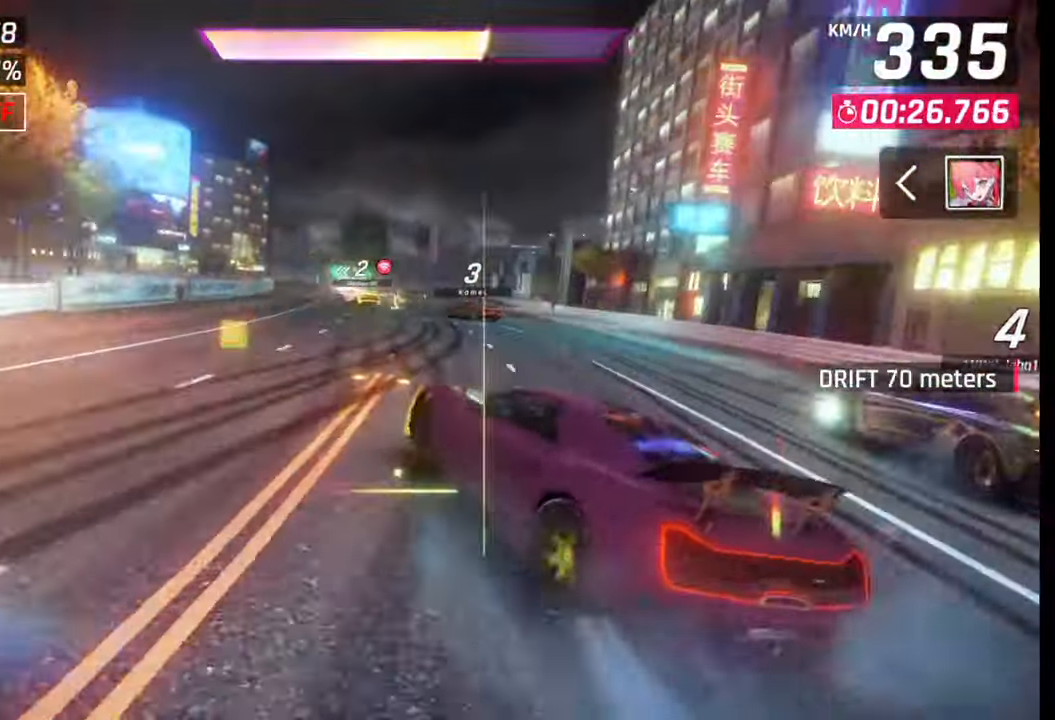
{"buttons": [], "left_stick": "left", "right_stick": "center", "events": [[133, "R1", "down"], [150, "CROSS", "down"], [233, "CROSS", "up"], [233, "R1", "up"], [317, "left_stick", "left"]]}
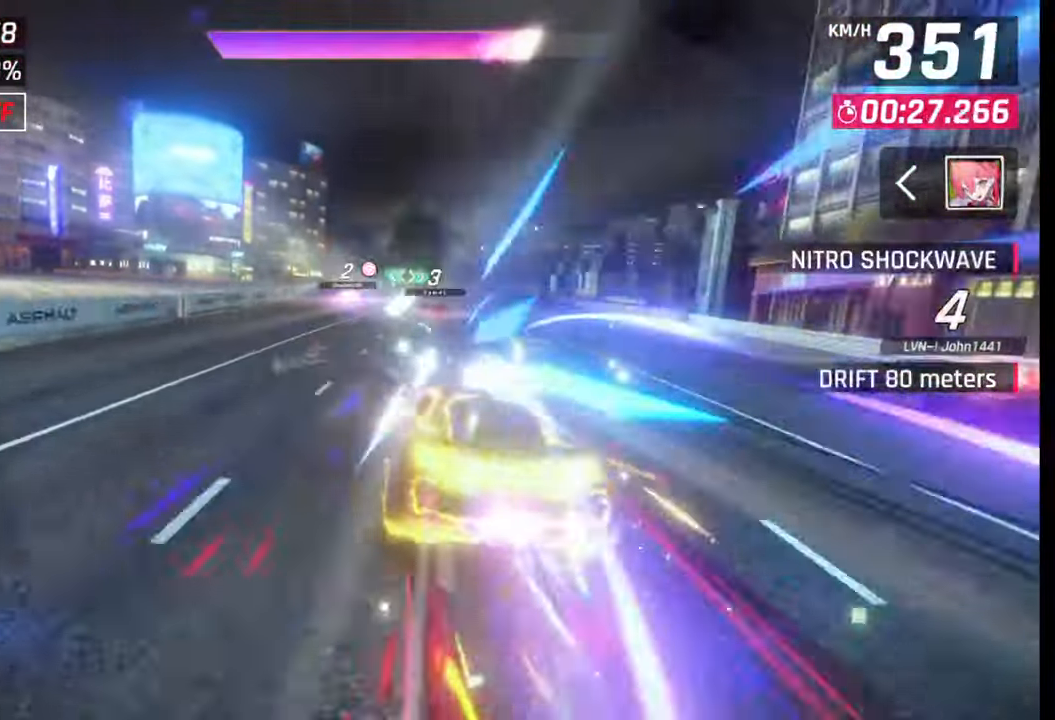
{"buttons": [], "left_stick": "center", "right_stick": "center", "events": [[383, "left_stick", "center"]]}